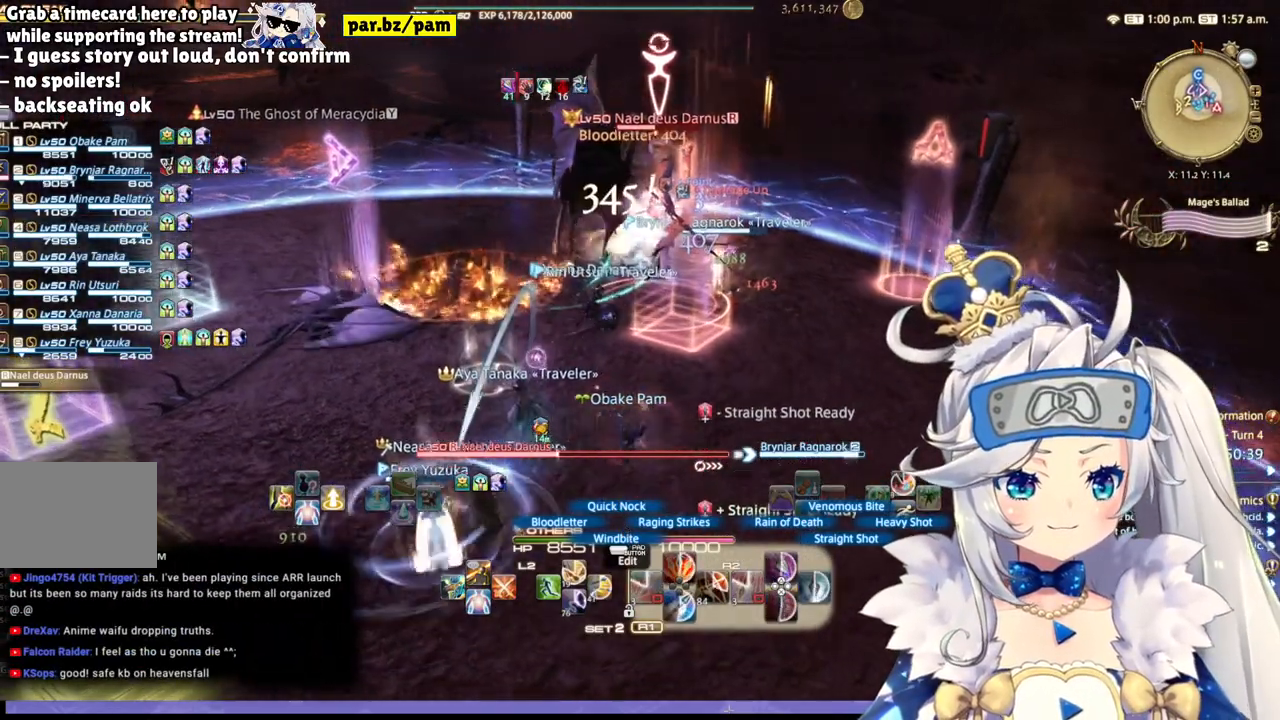
Gameplay with a controller (PlayStation layout); each line is a JSON object with the inputs held at the frame after it. "events" lists button and stick changes between this image and that frame as [ms after this image, input, new state], when the widget could be followed in between.
{"buttons": ["CIRCLE", "R2"], "left_stick": "center", "right_stick": "center", "events": [[133, "left_stick", "center"], [467, "CIRCLE", "down"]]}
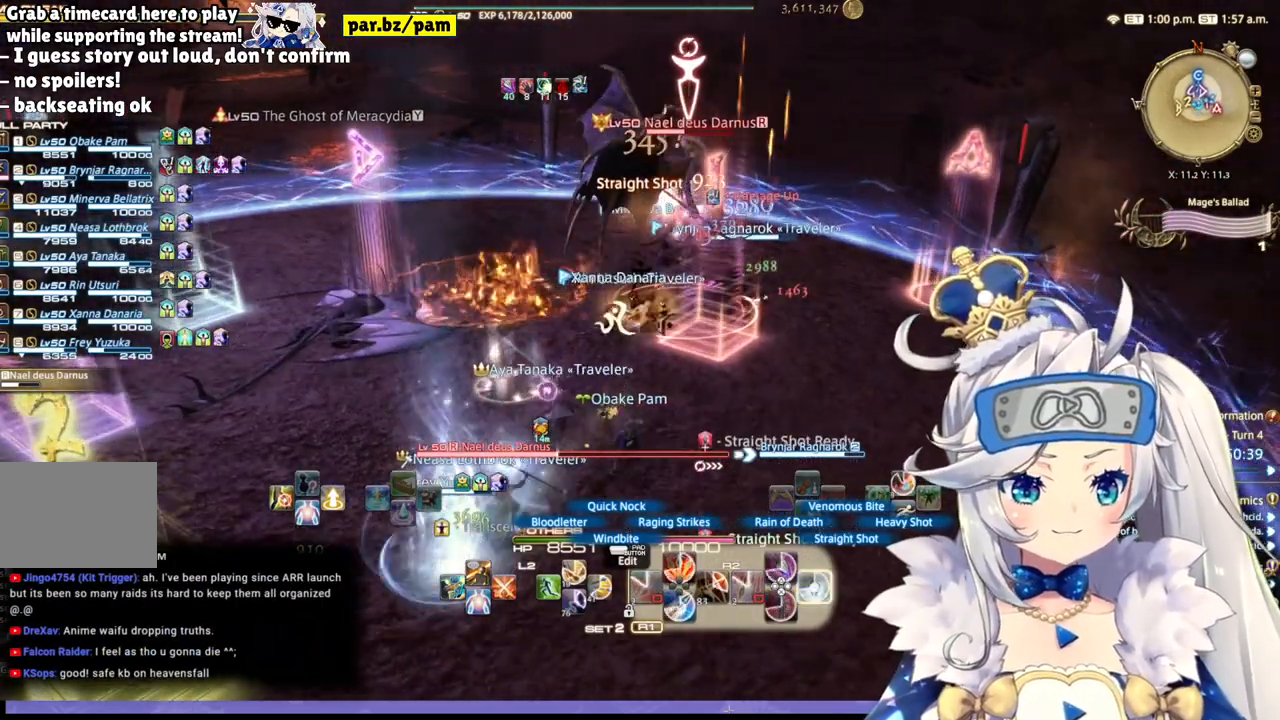
{"buttons": ["R2"], "left_stick": "center", "right_stick": "center", "events": [[233, "CIRCLE", "up"]]}
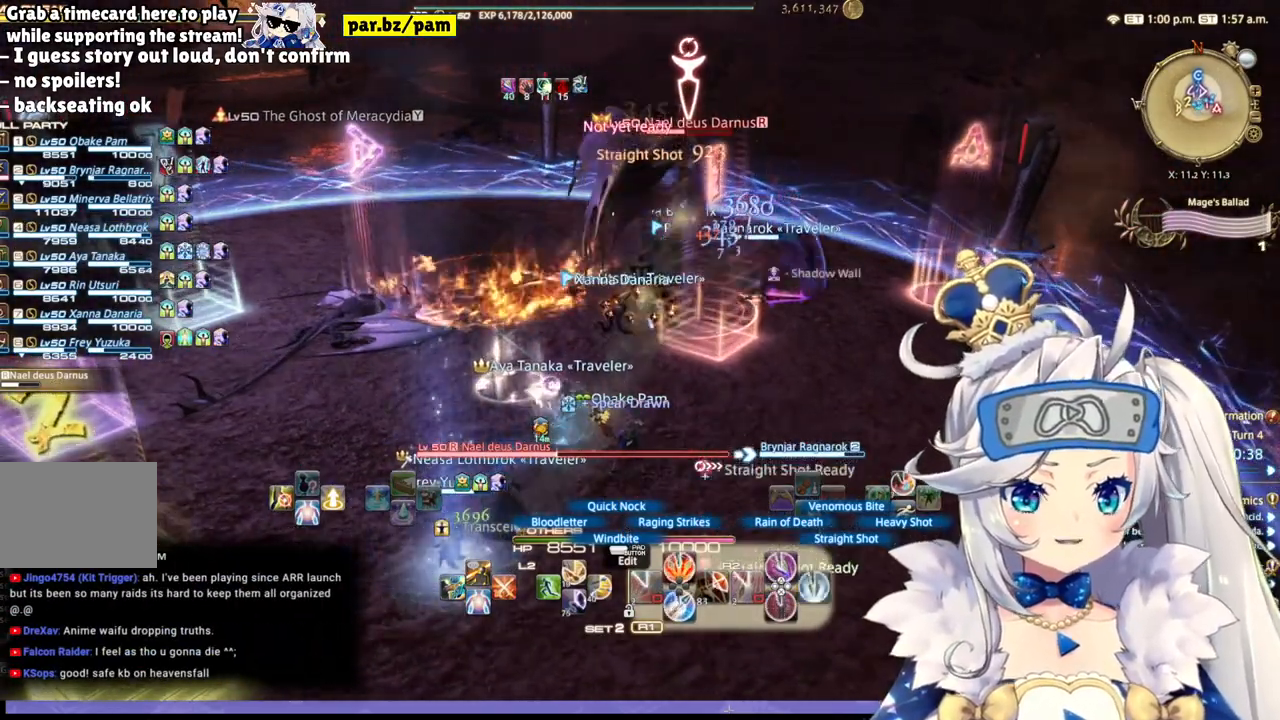
{"buttons": ["R1", "R2"], "left_stick": "center", "right_stick": "center", "events": [[283, "right_stick", "right"], [450, "R1", "down"], [500, "right_stick", "center"]]}
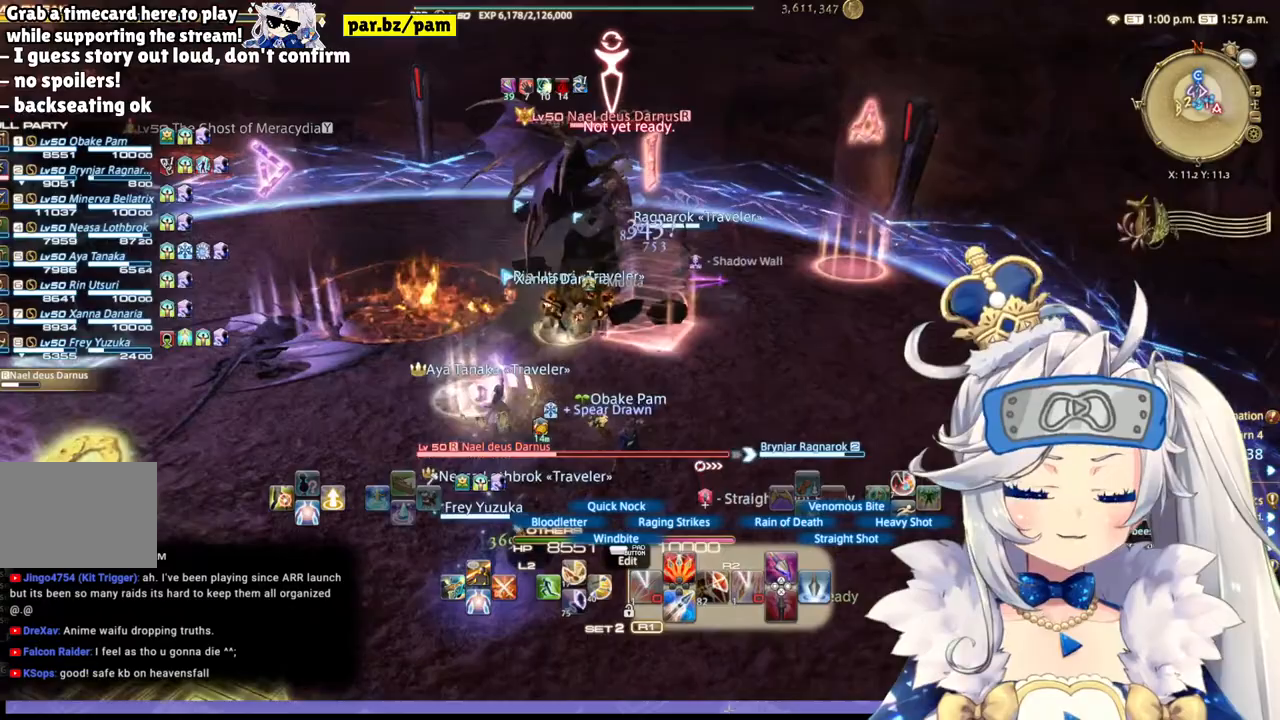
{"buttons": ["R1", "R2"], "left_stick": "center", "right_stick": "center", "events": [[117, "CIRCLE", "down"], [133, "R1", "up"], [300, "CIRCLE", "up"], [300, "R1", "down"]]}
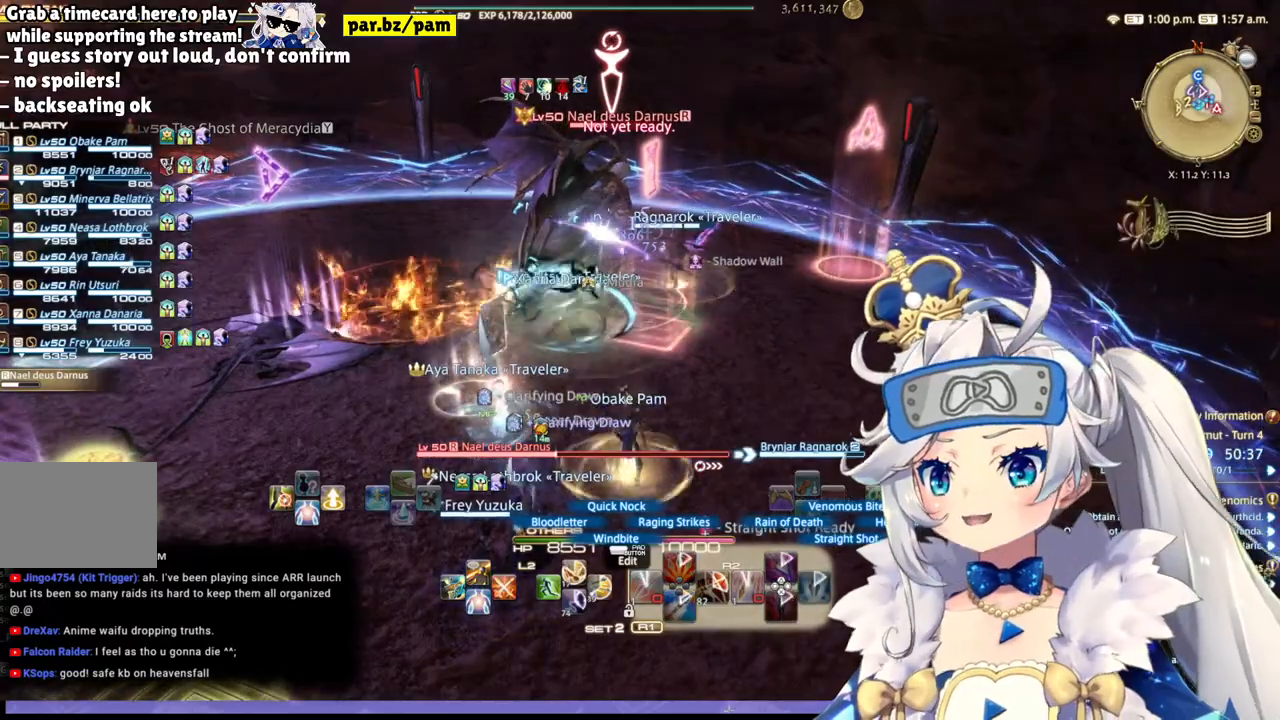
{"buttons": ["R2"], "left_stick": "center", "right_stick": "center", "events": [[167, "right_stick", "right"], [217, "R1", "up"], [333, "right_stick", "center"]]}
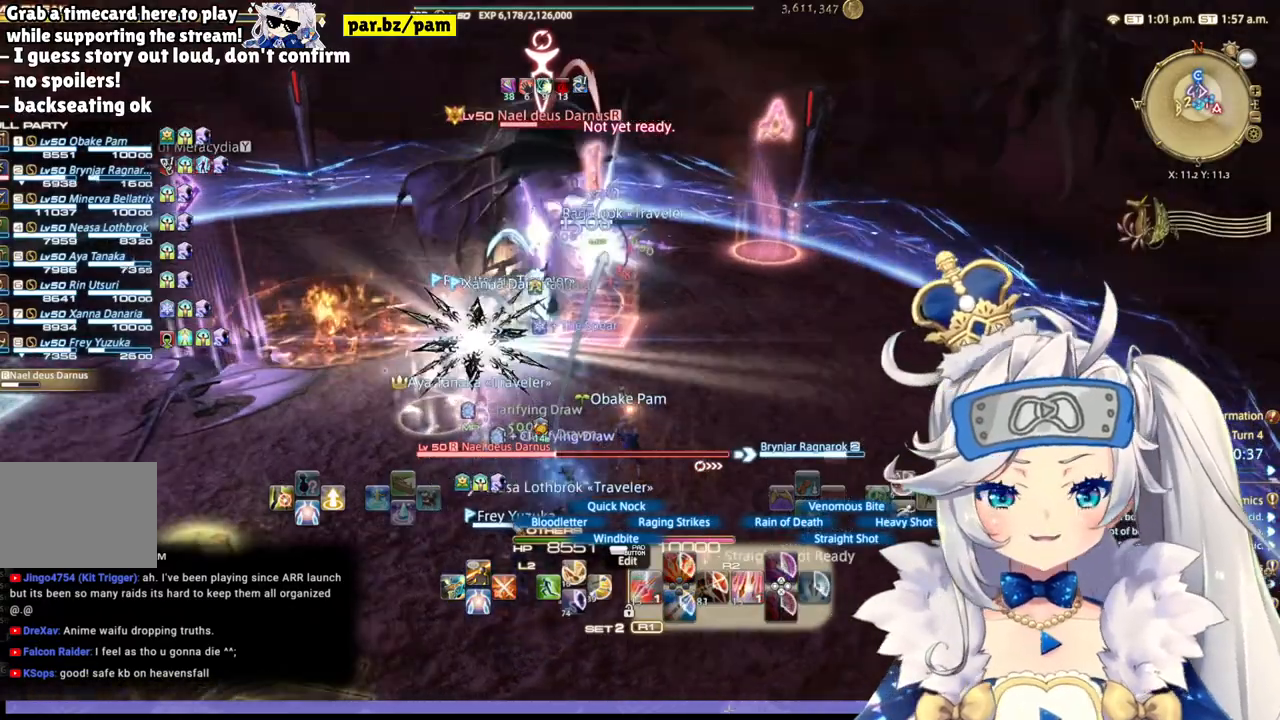
{"buttons": ["R2"], "left_stick": "down-left", "right_stick": "center", "events": [[117, "left_stick", "left"], [400, "left_stick", "down-left"]]}
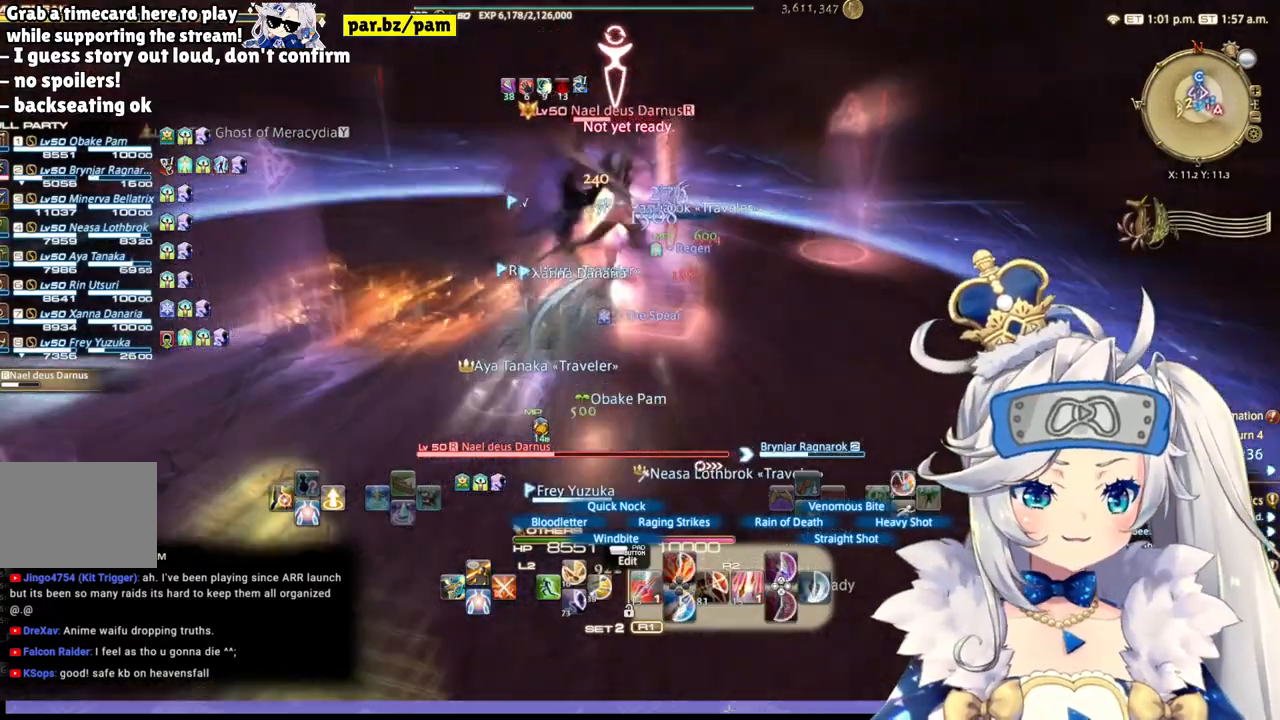
{"buttons": ["R2", "DPAD_LEFT"], "left_stick": "center", "right_stick": "center", "events": [[133, "right_stick", "up-left"], [167, "left_stick", "center"], [217, "right_stick", "center"], [283, "right_stick", "right"], [450, "right_stick", "center"], [483, "DPAD_LEFT", "down"]]}
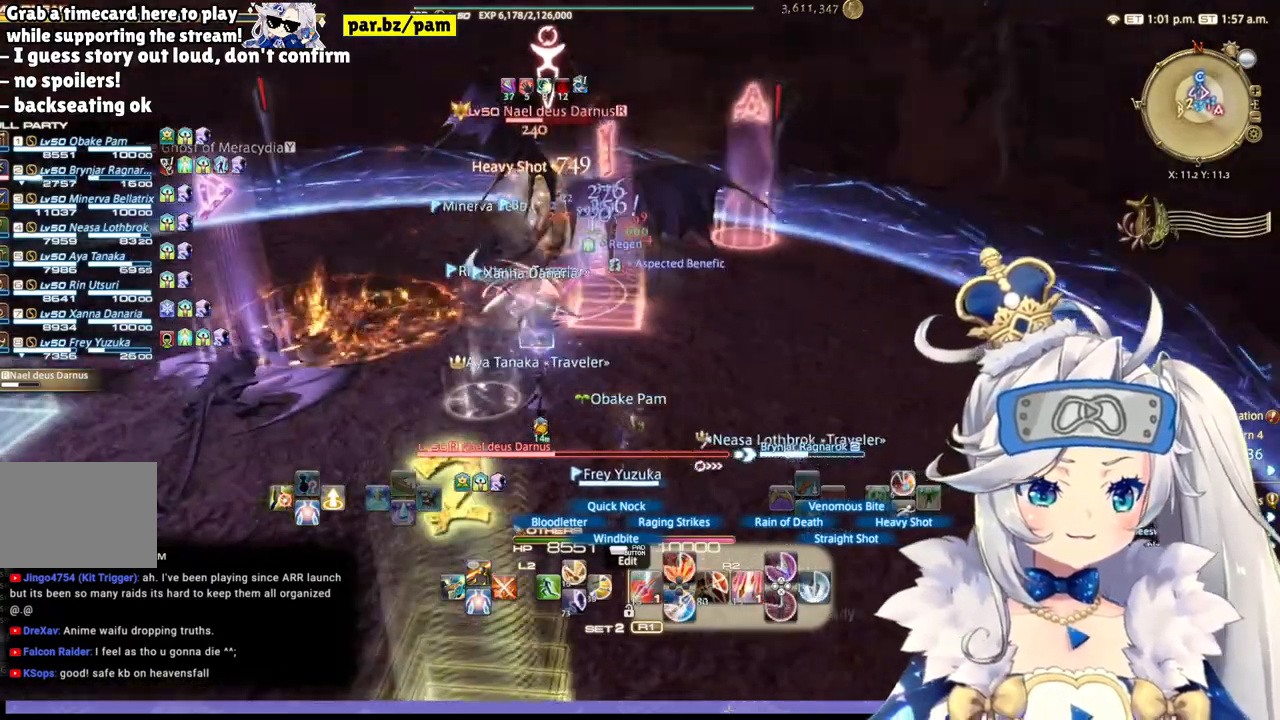
{"buttons": ["R2"], "left_stick": "center", "right_stick": "up-left", "events": [[200, "DPAD_LEFT", "up"], [300, "right_stick", "up-left"]]}
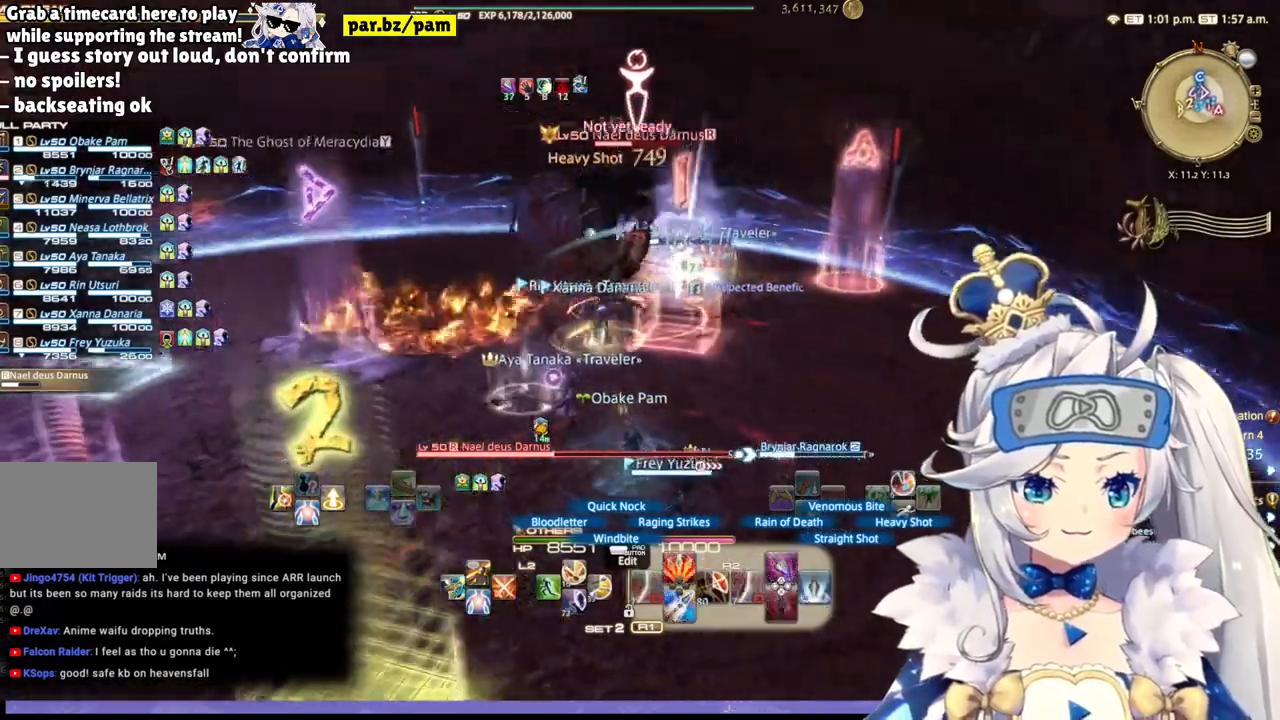
{"buttons": ["R2", "DPAD_DOWN"], "left_stick": "center", "right_stick": "center", "events": [[100, "right_stick", "center"], [417, "DPAD_DOWN", "down"]]}
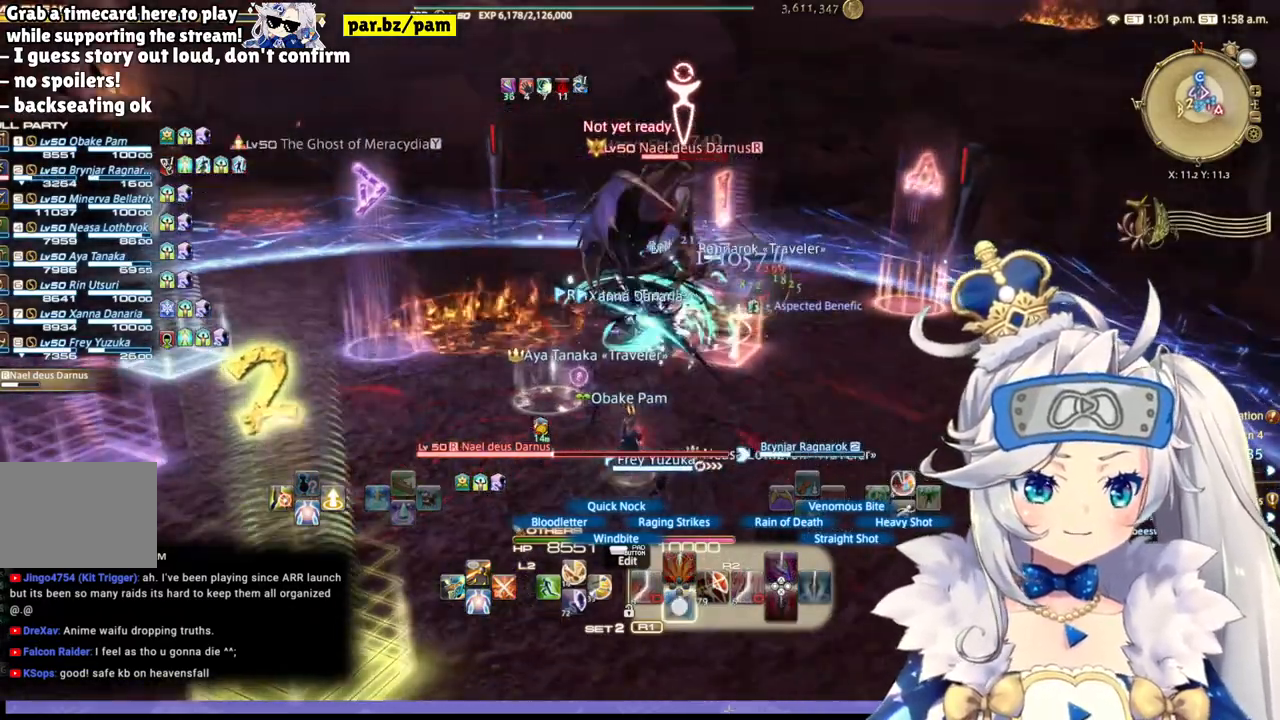
{"buttons": ["R2"], "left_stick": "center", "right_stick": "center", "events": [[100, "DPAD_DOWN", "up"]]}
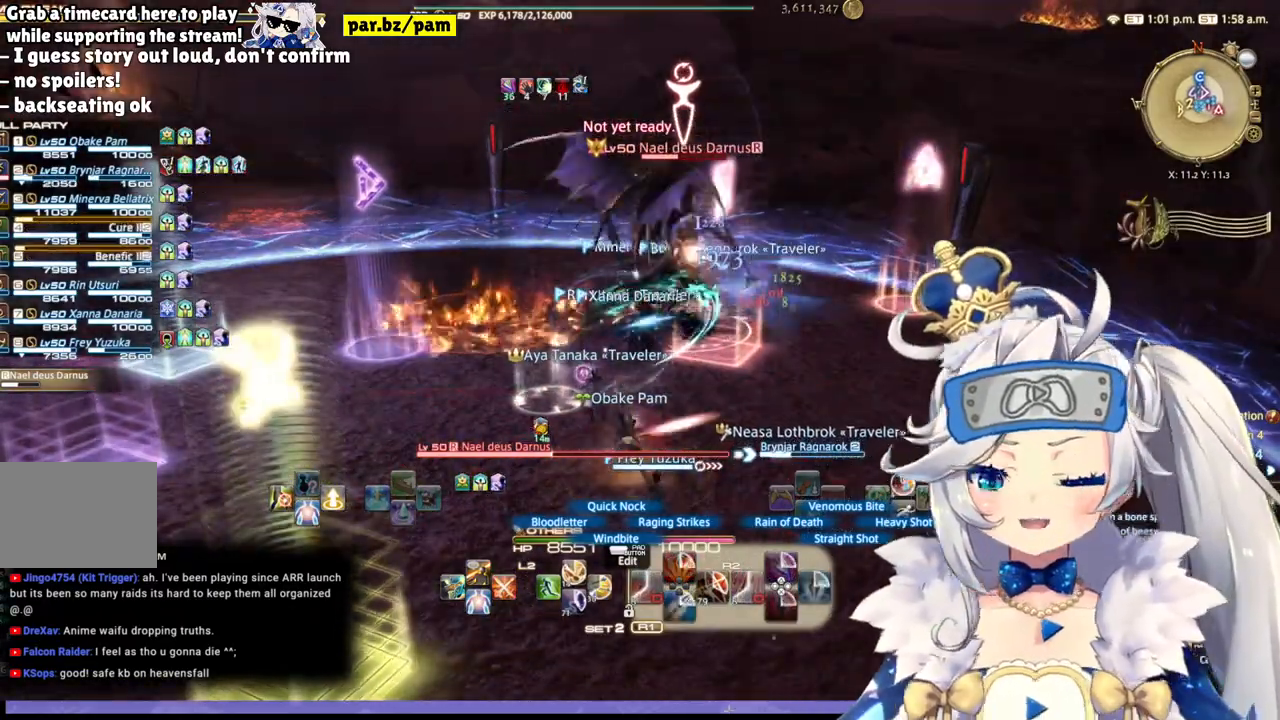
{"buttons": ["R2"], "left_stick": "center", "right_stick": "right", "events": [[217, "right_stick", "right"]]}
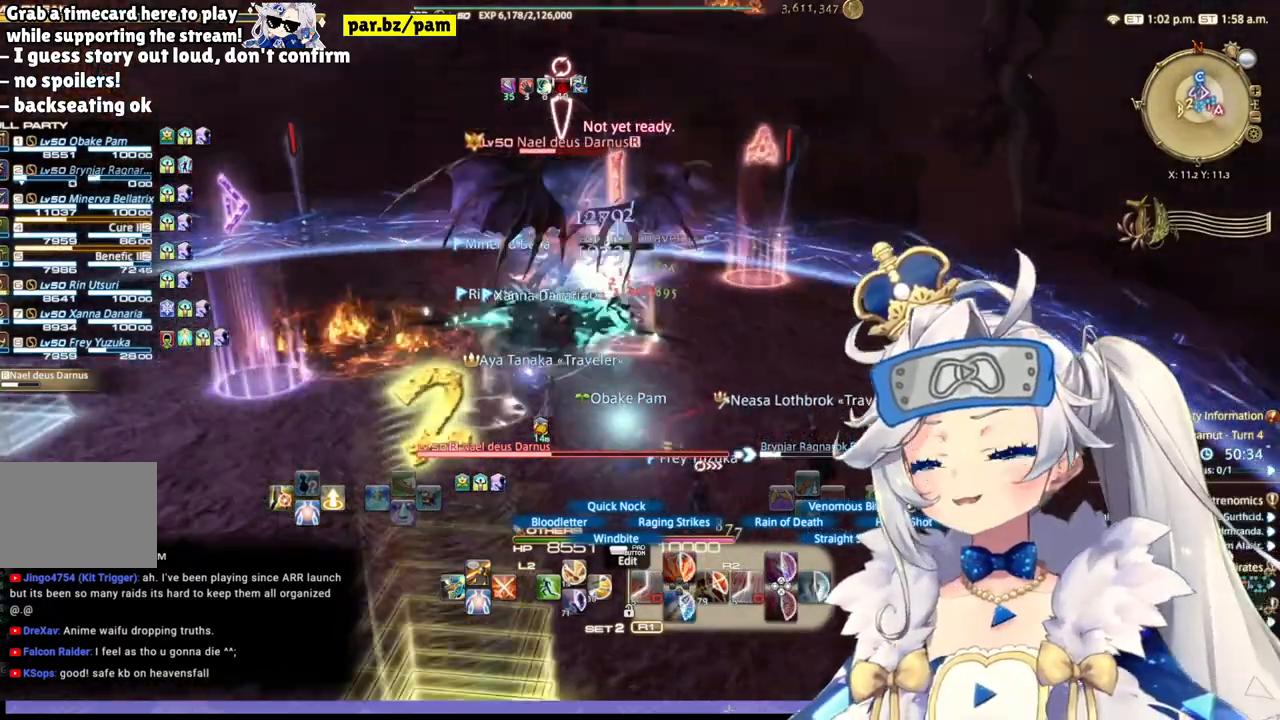
{"buttons": ["R2"], "left_stick": "down", "right_stick": "right", "events": [[350, "left_stick", "down"]]}
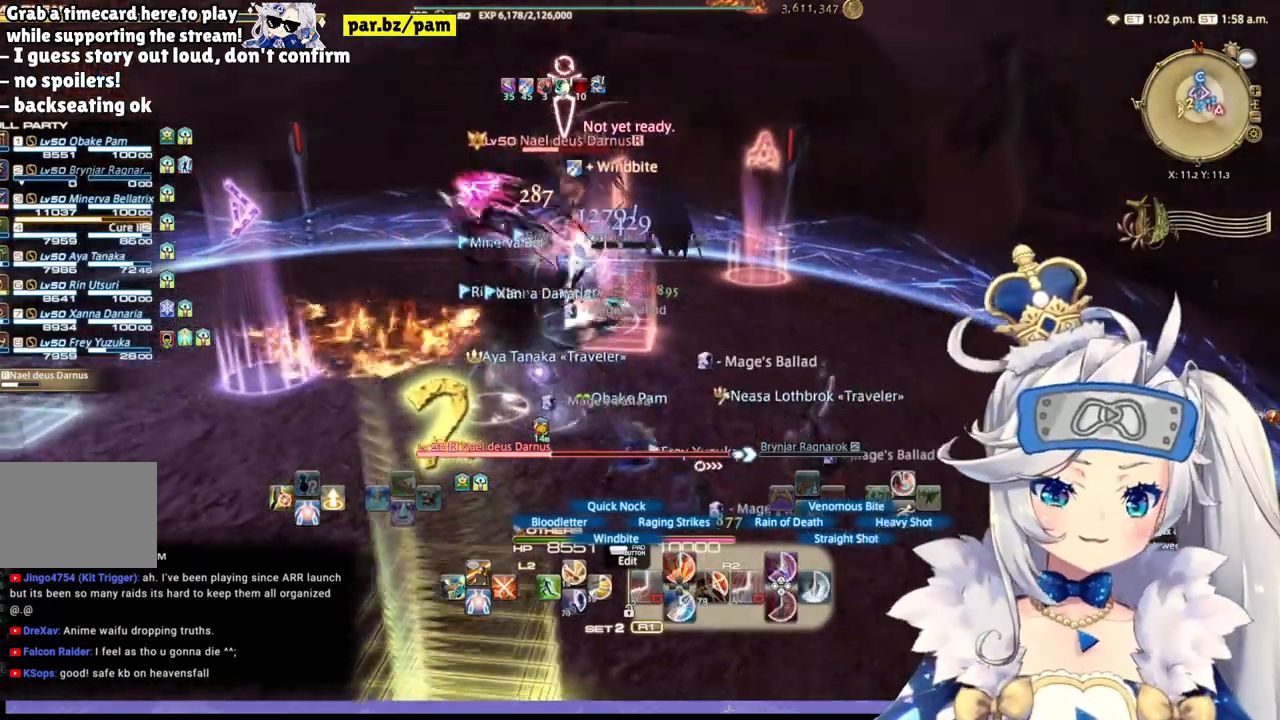
{"buttons": ["CIRCLE", "R2"], "left_stick": "center", "right_stick": "center", "events": [[50, "left_stick", "down-left"], [150, "right_stick", "center"], [183, "left_stick", "center"], [233, "left_stick", "up"], [417, "left_stick", "center"], [450, "CIRCLE", "down"]]}
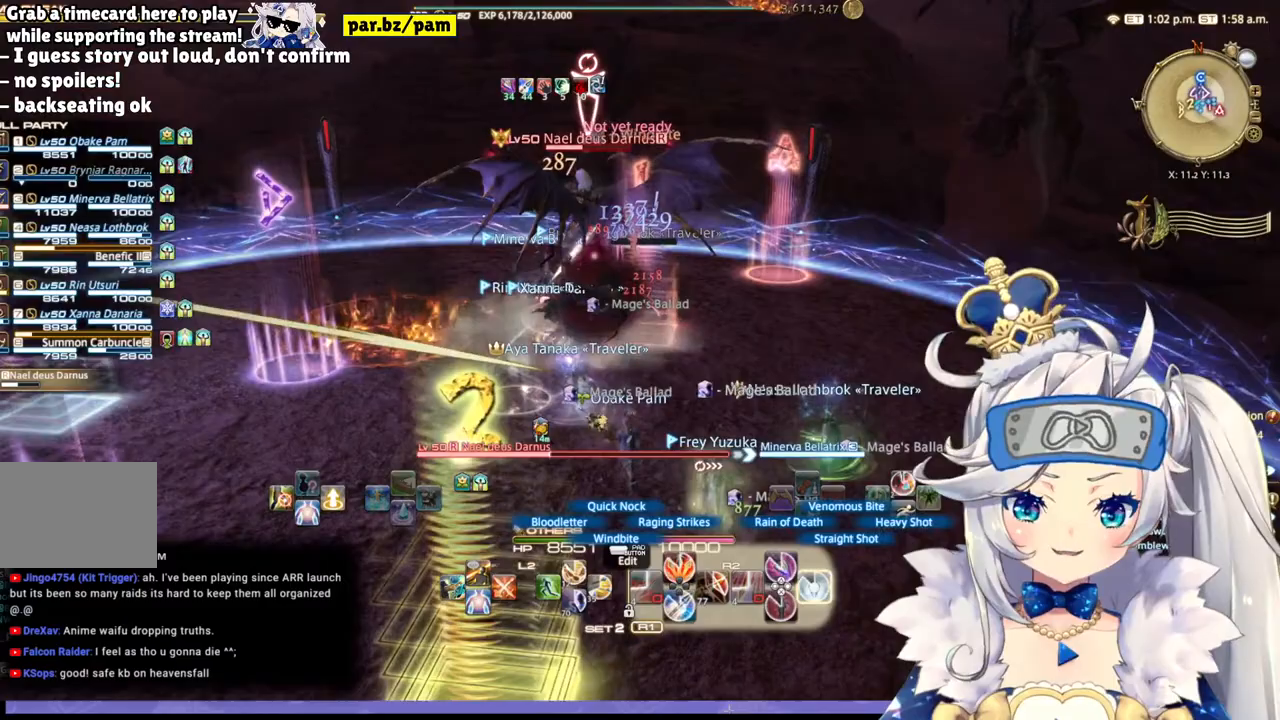
{"buttons": ["R2"], "left_stick": "down", "right_stick": "center", "events": [[150, "CIRCLE", "up"], [417, "left_stick", "down"]]}
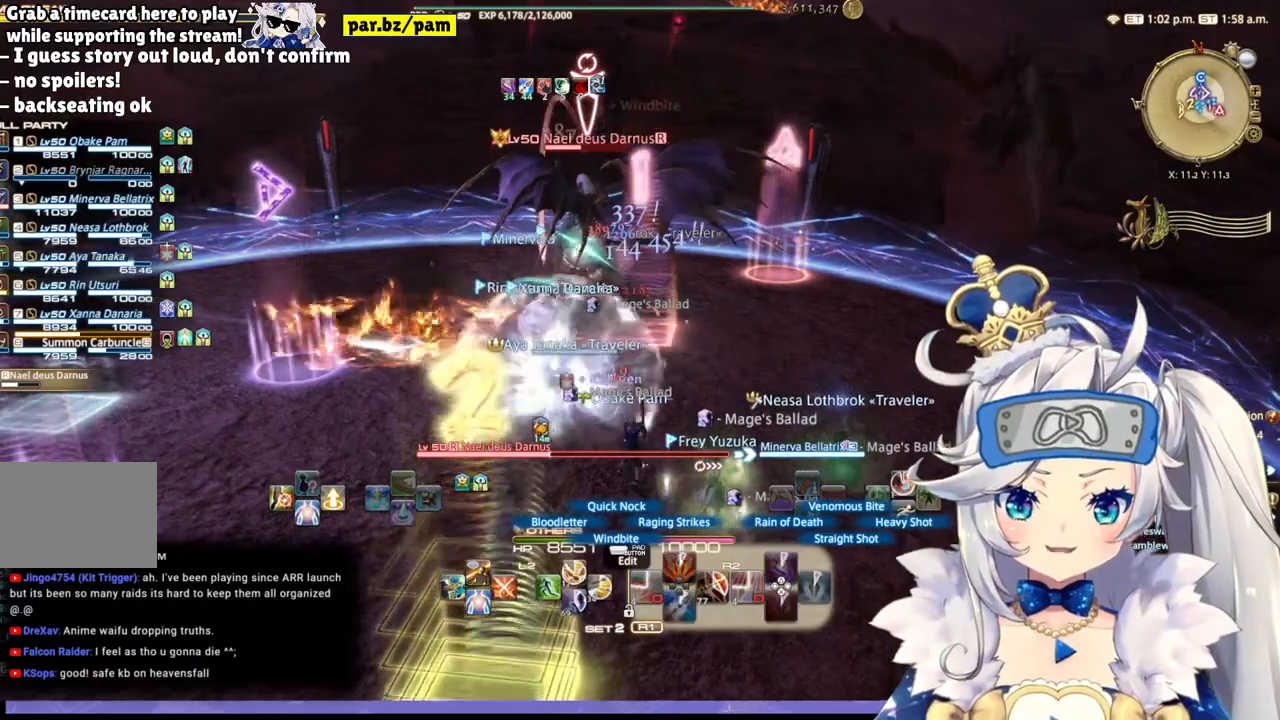
{"buttons": ["R2"], "left_stick": "down", "right_stick": "center", "events": [[133, "right_stick", "up-left"], [183, "left_stick", "center"], [267, "right_stick", "center"], [500, "left_stick", "down"]]}
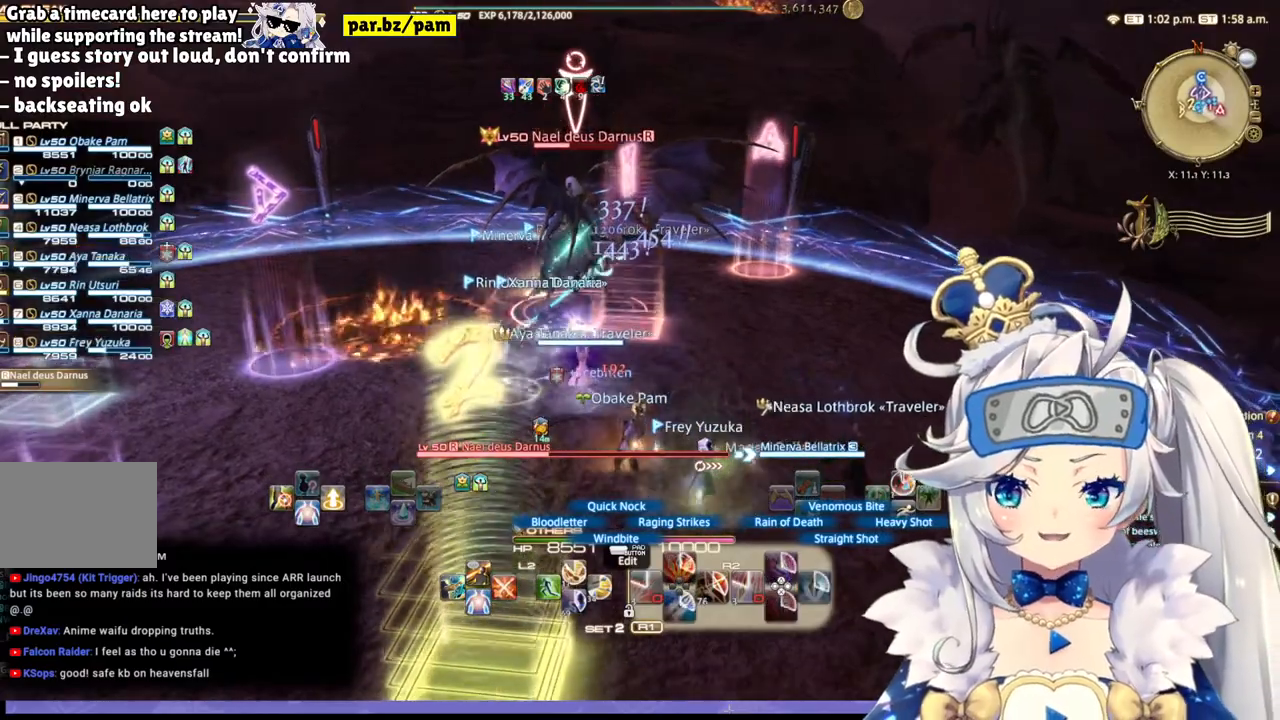
{"buttons": ["R2"], "left_stick": "center", "right_stick": "left", "events": [[300, "right_stick", "left"], [317, "left_stick", "center"]]}
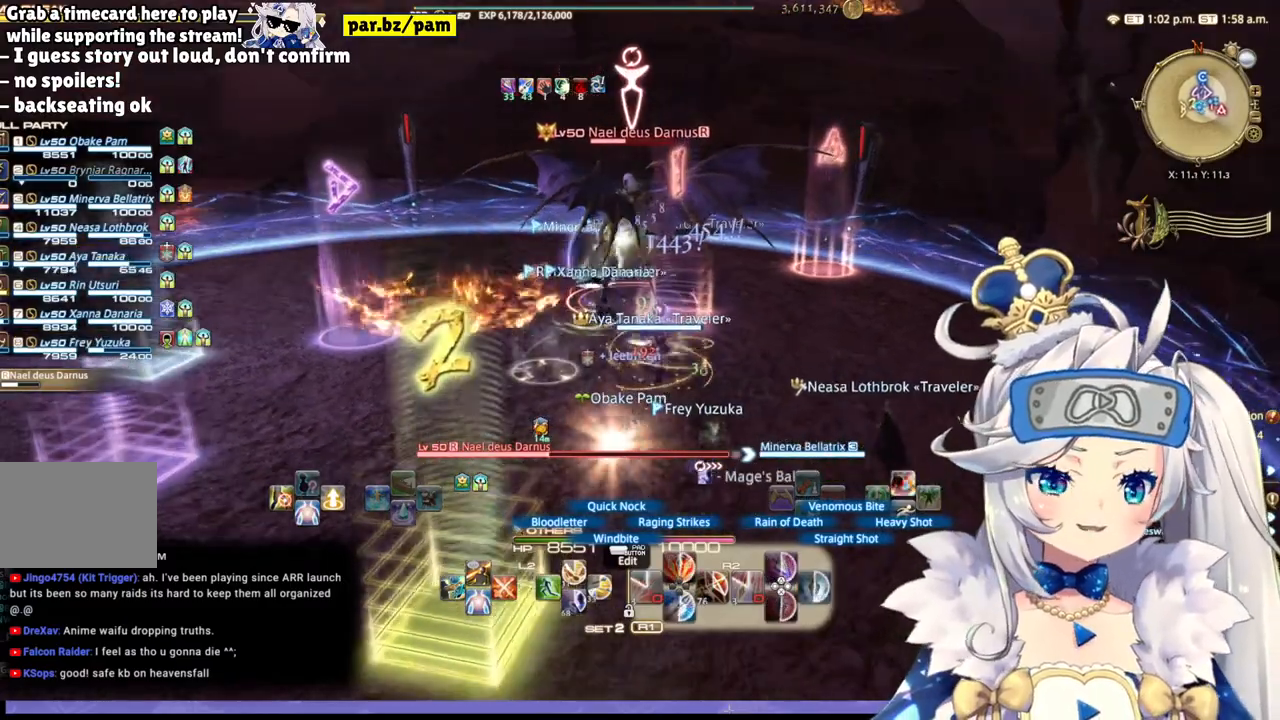
{"buttons": ["R2"], "left_stick": "center", "right_stick": "center", "events": [[17, "right_stick", "center"], [50, "left_stick", "up-right"], [433, "left_stick", "center"]]}
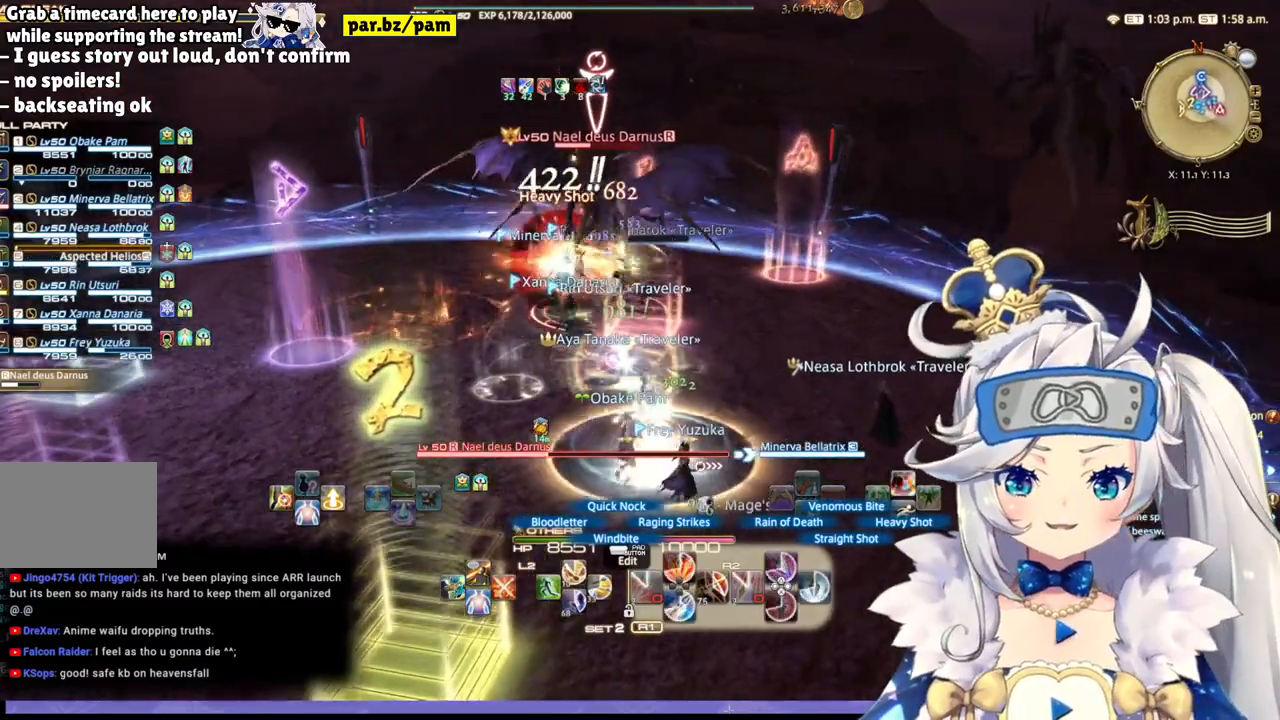
{"buttons": ["R2"], "left_stick": "center", "right_stick": "center", "events": [[83, "CIRCLE", "down"], [317, "CIRCLE", "up"]]}
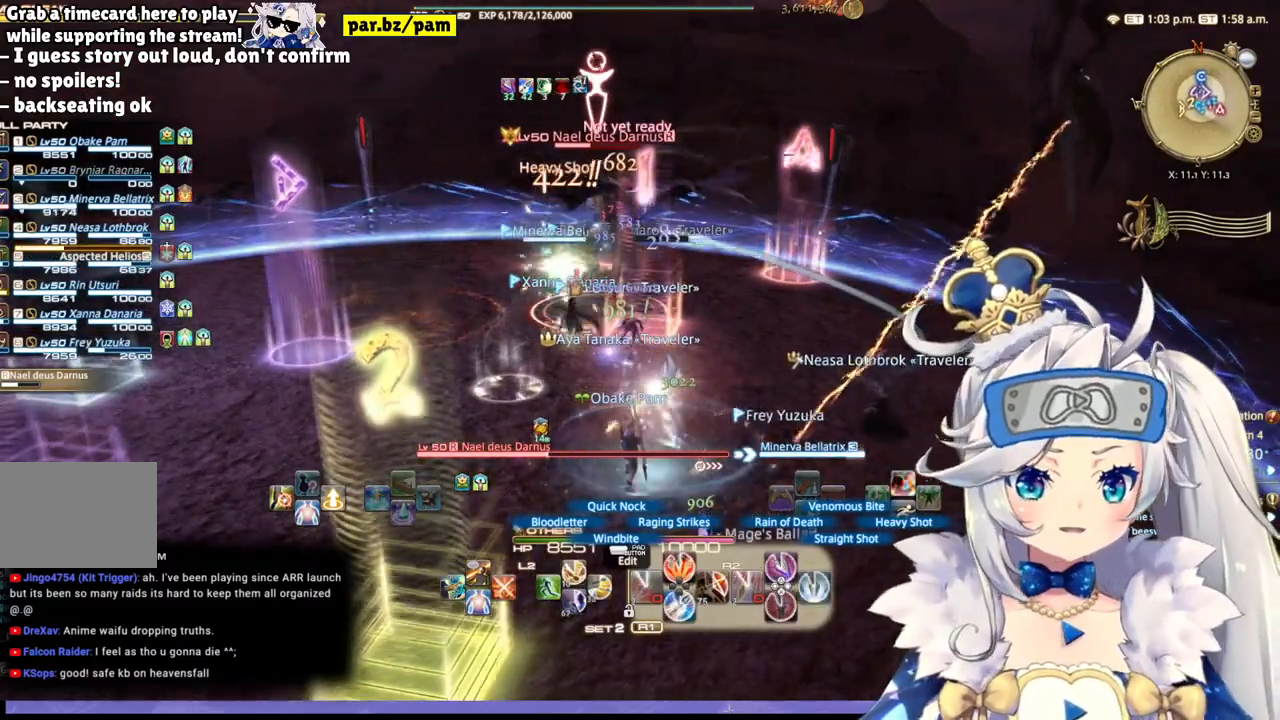
{"buttons": ["R2"], "left_stick": "down-left", "right_stick": "center", "events": [[17, "left_stick", "left"], [83, "left_stick", "down-left"]]}
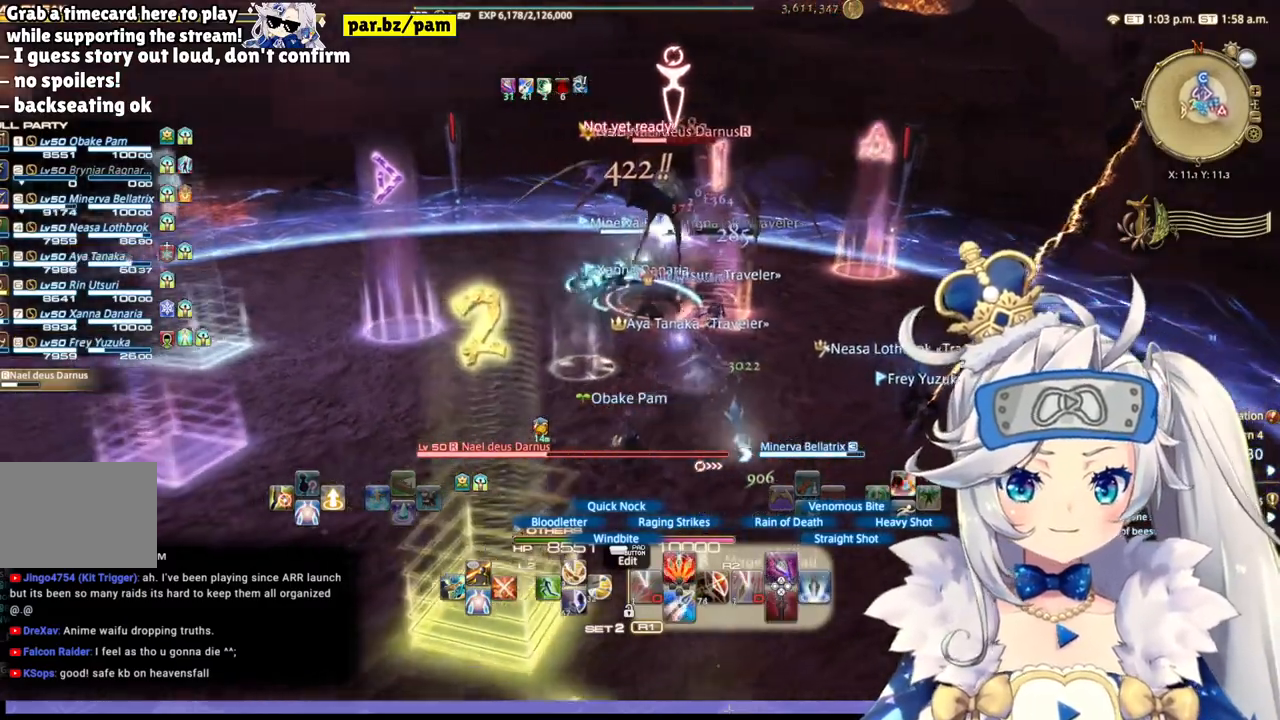
{"buttons": ["R2"], "left_stick": "down-left", "right_stick": "center", "events": [[150, "right_stick", "right"], [467, "right_stick", "center"]]}
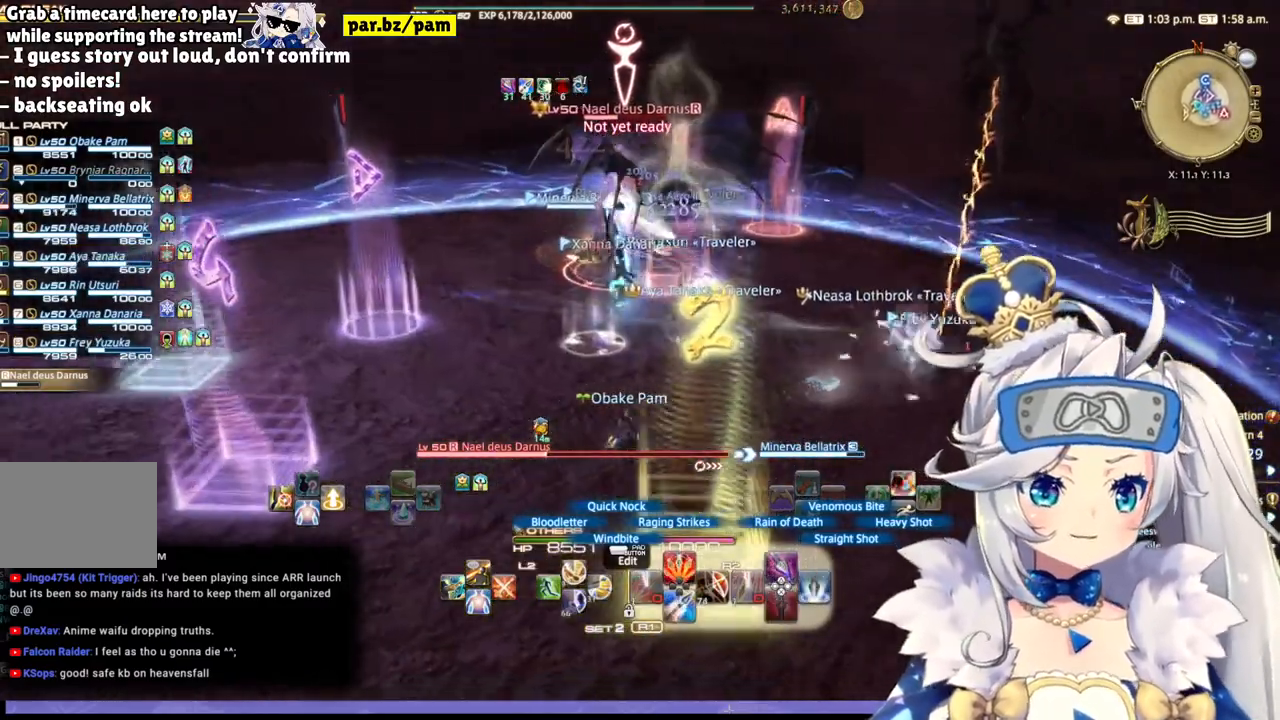
{"buttons": ["R2"], "left_stick": "up-right", "right_stick": "center", "events": [[267, "left_stick", "up-right"]]}
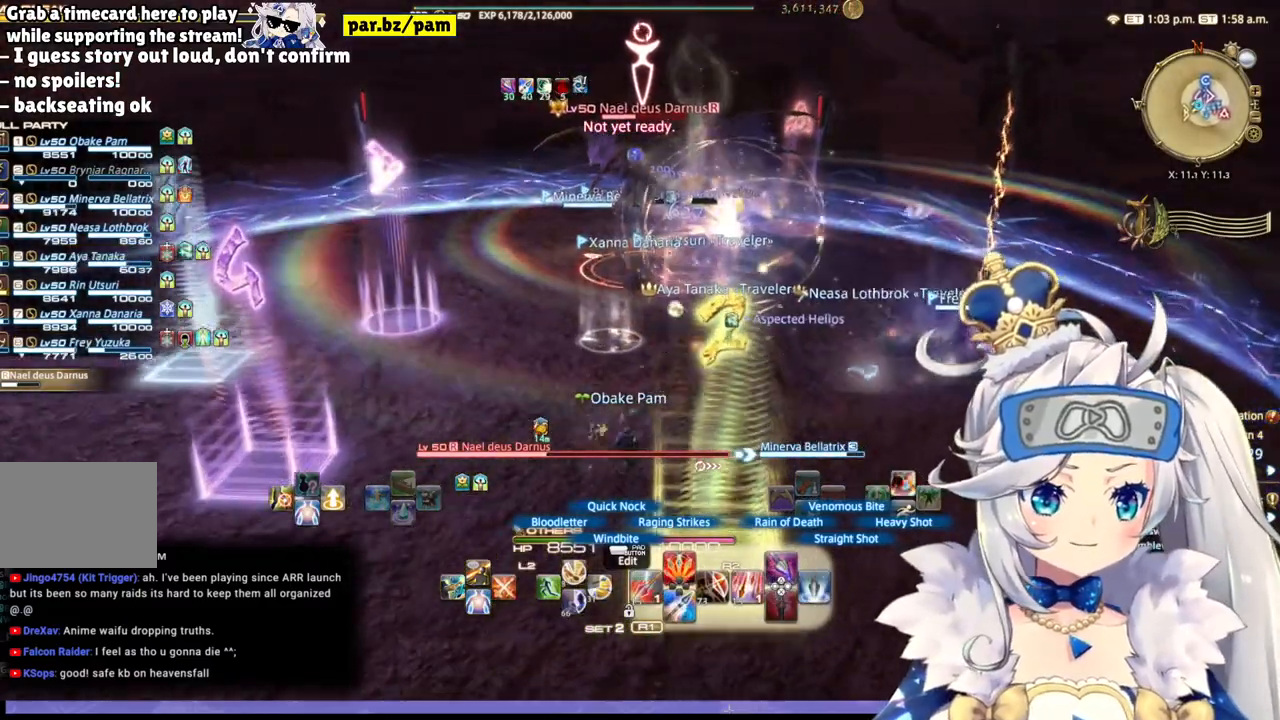
{"buttons": ["R2"], "left_stick": "center", "right_stick": "center", "events": [[100, "CROSS", "down"], [233, "left_stick", "center"], [333, "CROSS", "up"]]}
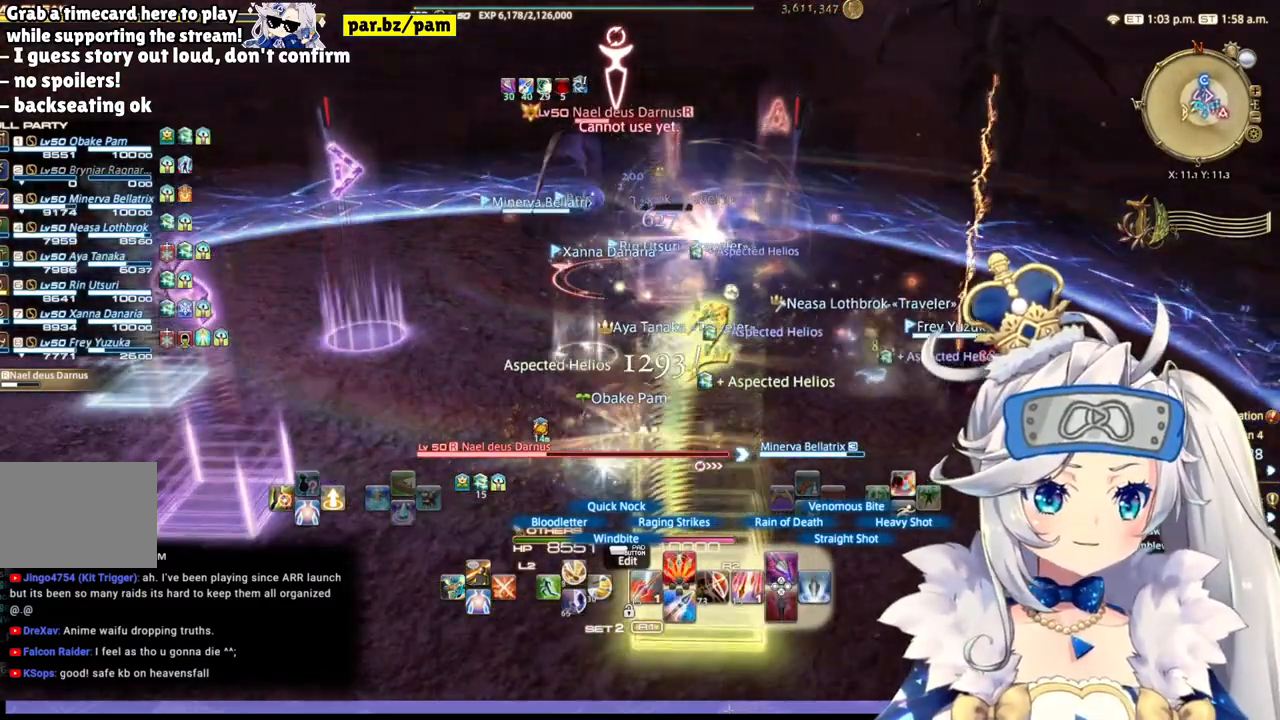
{"buttons": ["R2"], "left_stick": "up-right", "right_stick": "center", "events": [[133, "right_stick", "left"], [283, "left_stick", "up-right"], [350, "right_stick", "center"]]}
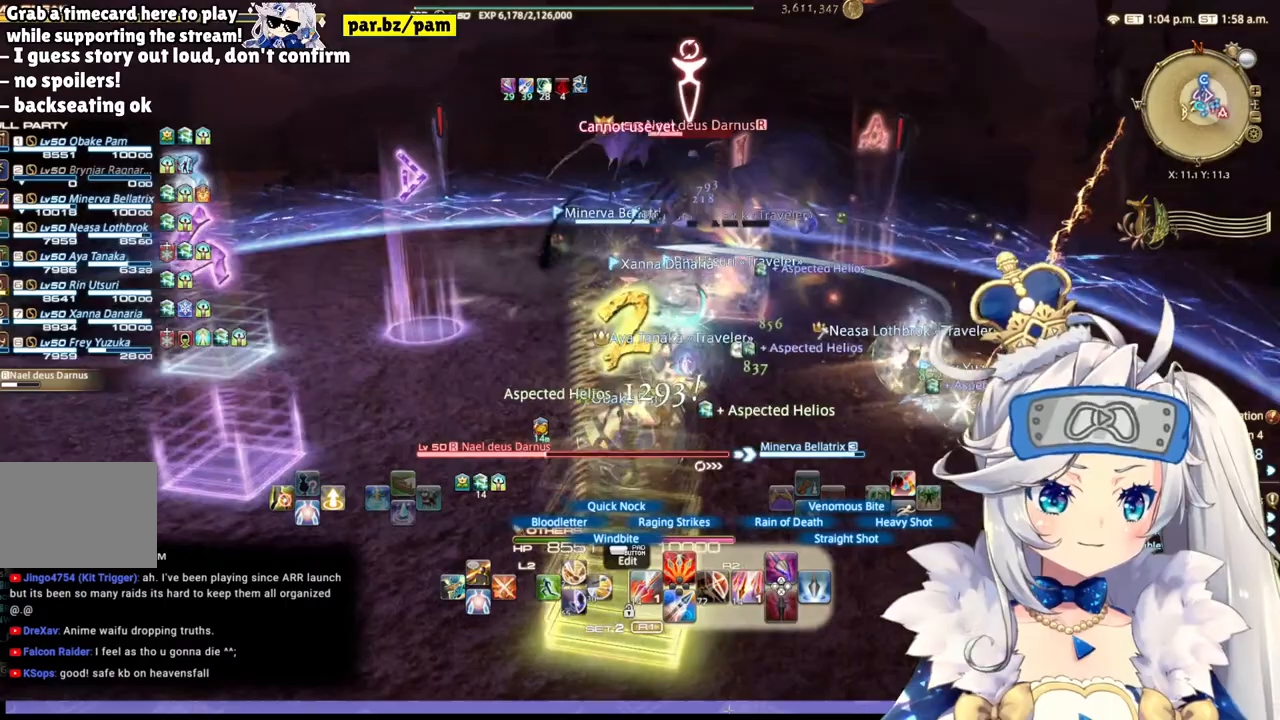
{"buttons": ["CIRCLE", "R2"], "left_stick": "center", "right_stick": "center", "events": [[100, "left_stick", "center"], [333, "CIRCLE", "down"]]}
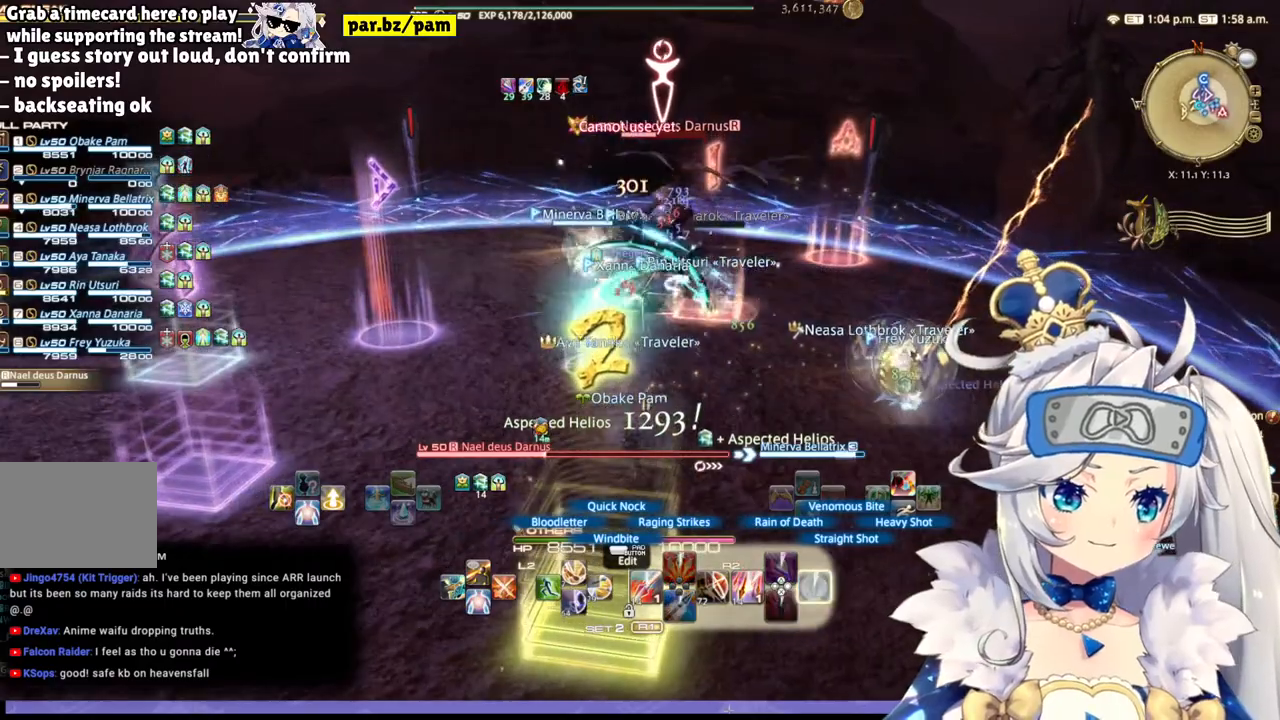
{"buttons": ["R2"], "left_stick": "right", "right_stick": "center", "events": [[33, "CIRCLE", "up"], [83, "left_stick", "right"]]}
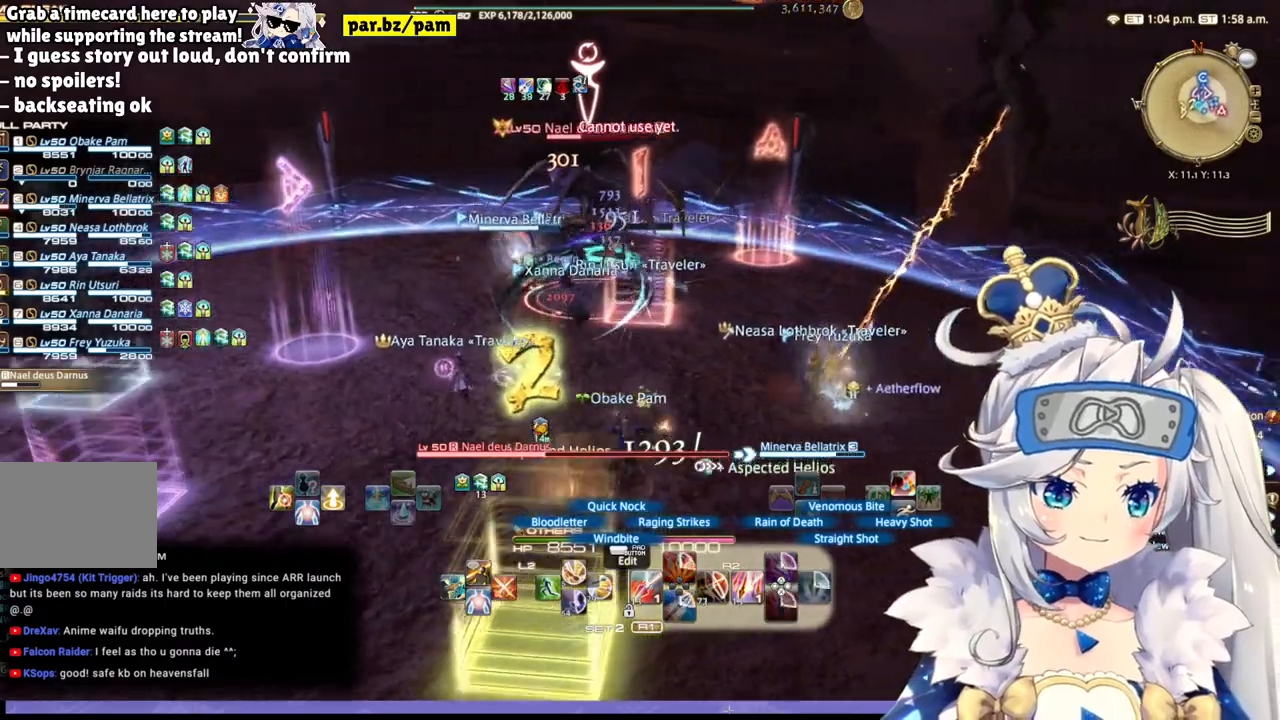
{"buttons": ["R2"], "left_stick": "center", "right_stick": "left", "events": [[83, "left_stick", "up-right"], [317, "right_stick", "left"], [333, "left_stick", "center"]]}
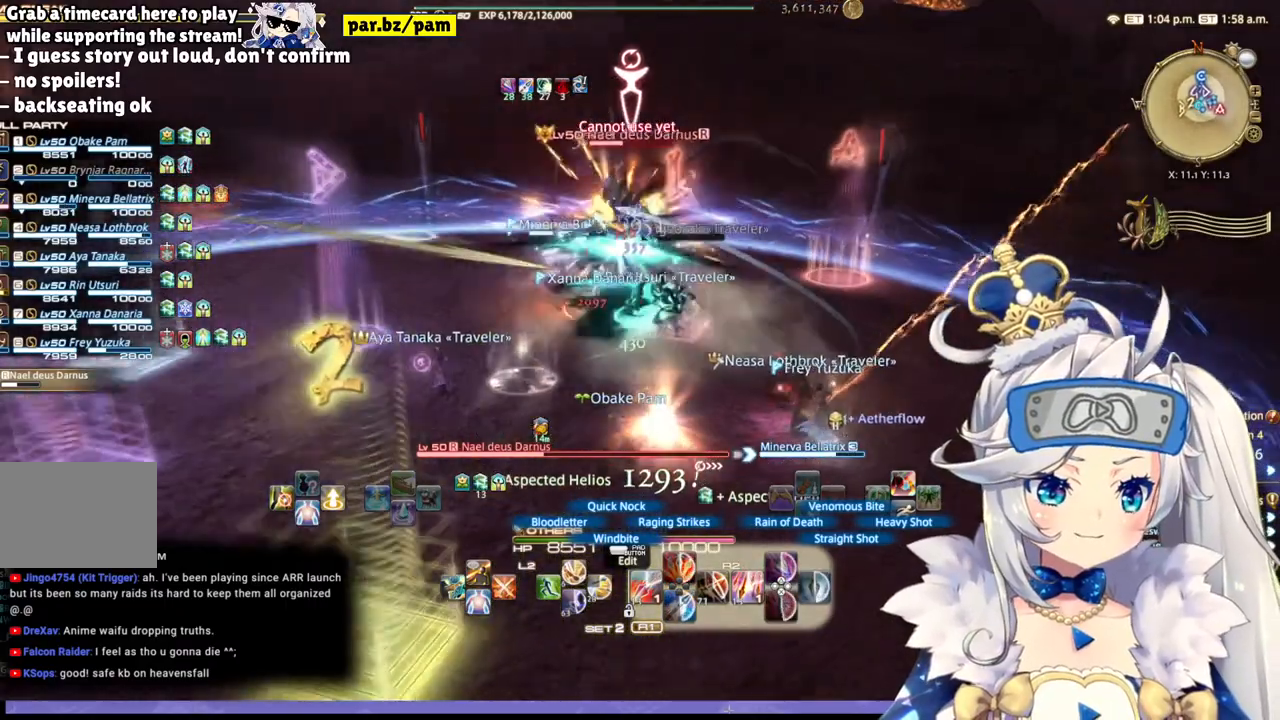
{"buttons": ["R2"], "left_stick": "center", "right_stick": "center", "events": [[33, "right_stick", "center"], [183, "CIRCLE", "down"], [333, "CIRCLE", "up"]]}
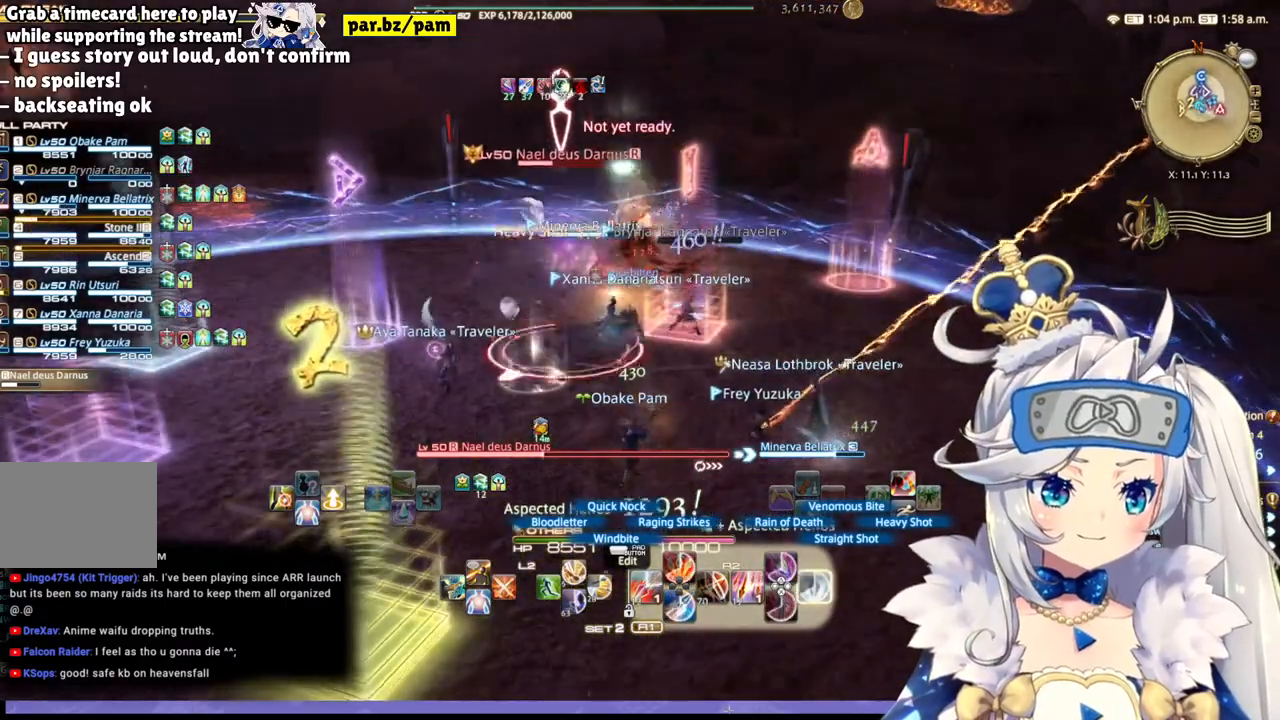
{"buttons": ["R2", "DPAD_LEFT"], "left_stick": "center", "right_stick": "center", "events": [[33, "right_stick", "left"], [317, "right_stick", "center"], [367, "DPAD_LEFT", "down"]]}